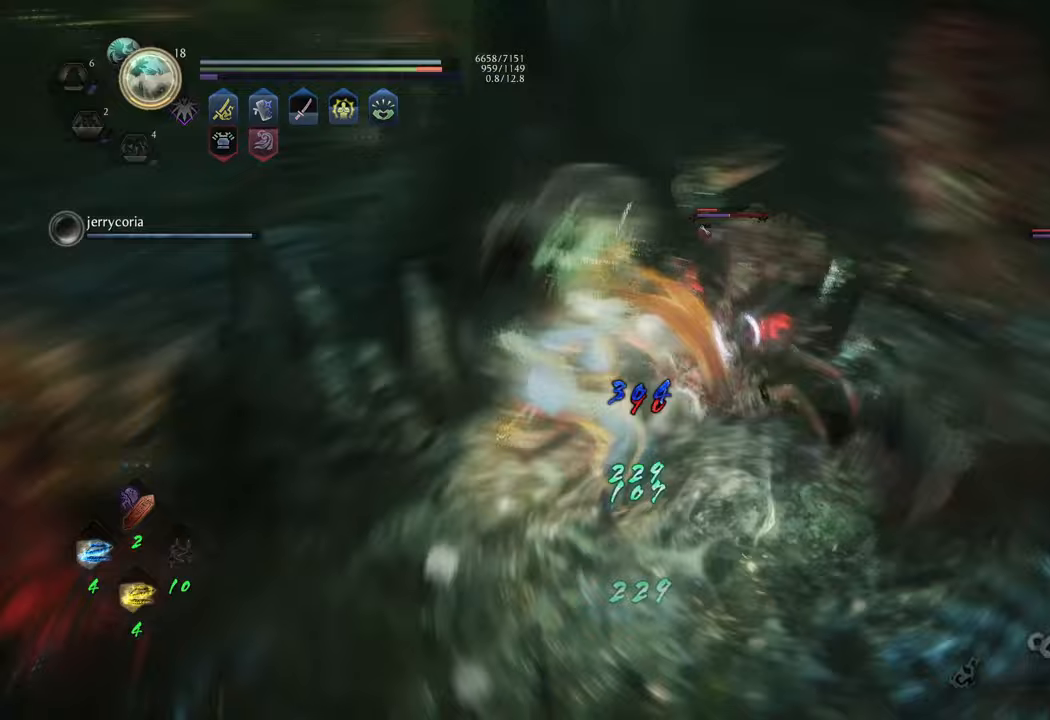
Gameplay with a controller (Xbox layout); each line is a JSON object with the inputs held at the frame after it. "events" lists button and stick changes between this image and that frame as [ms after this image, input, new state], when the widget could be followed in between. Not read: L3.
{"buttons": [], "left_stick": "up-left", "right_stick": "center", "events": [[483, "left_stick", "up-left"]]}
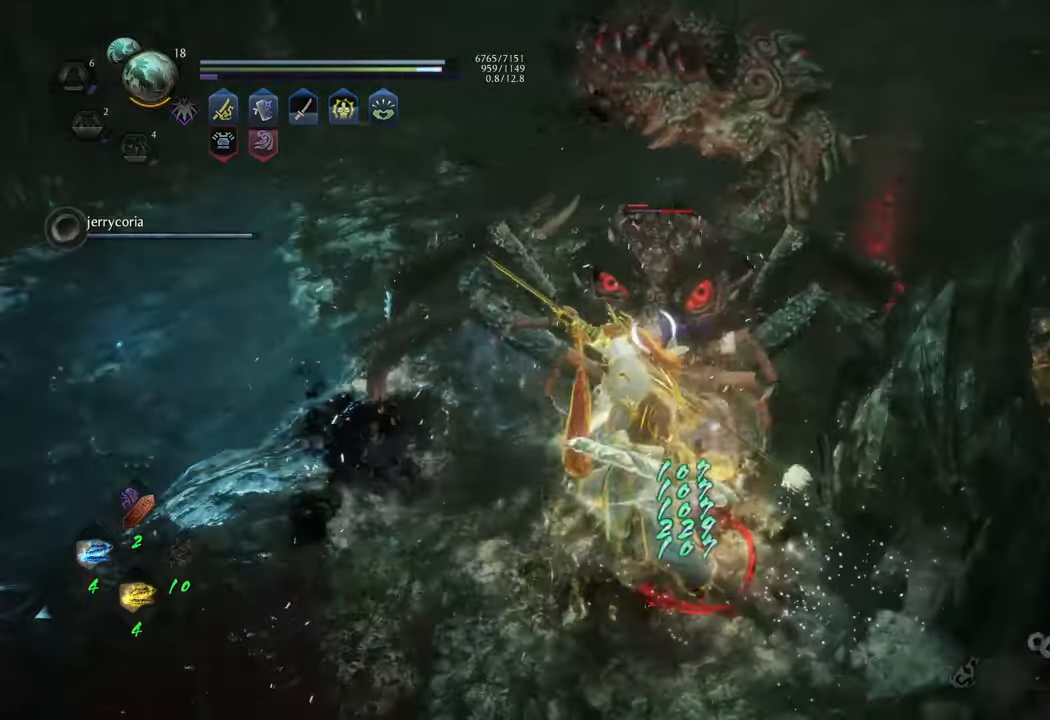
{"buttons": [], "left_stick": "up-left", "right_stick": "center", "events": [[83, "R1", "down"], [217, "R1", "up"]]}
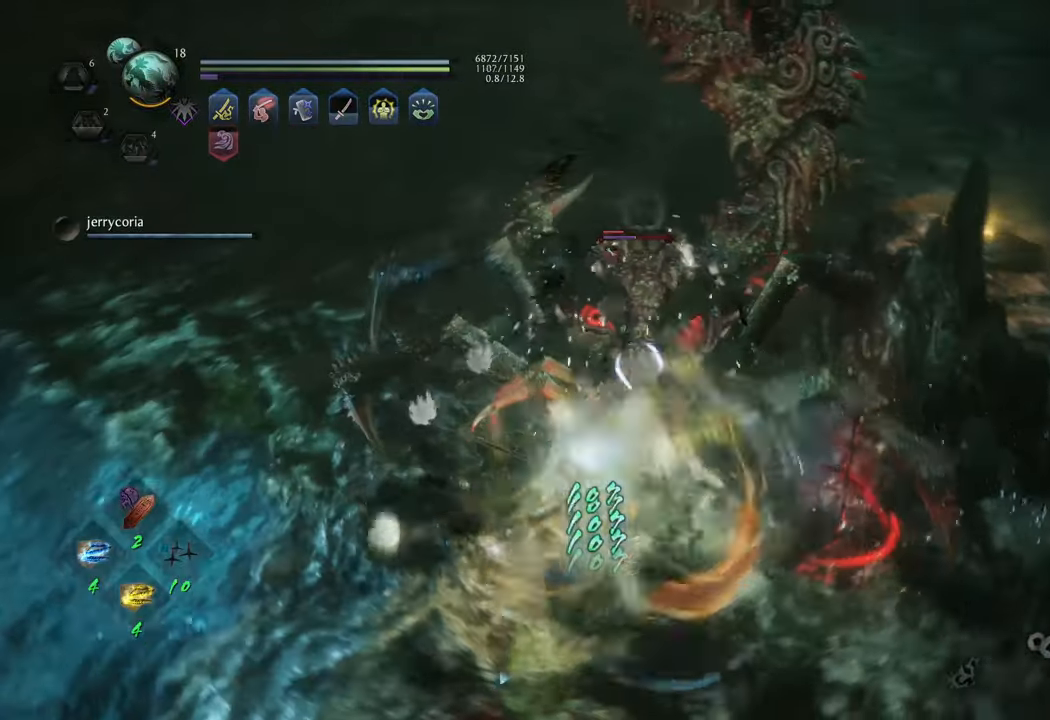
{"buttons": [], "left_stick": "up-left", "right_stick": "center", "events": [[300, "X", "down"], [417, "X", "up"]]}
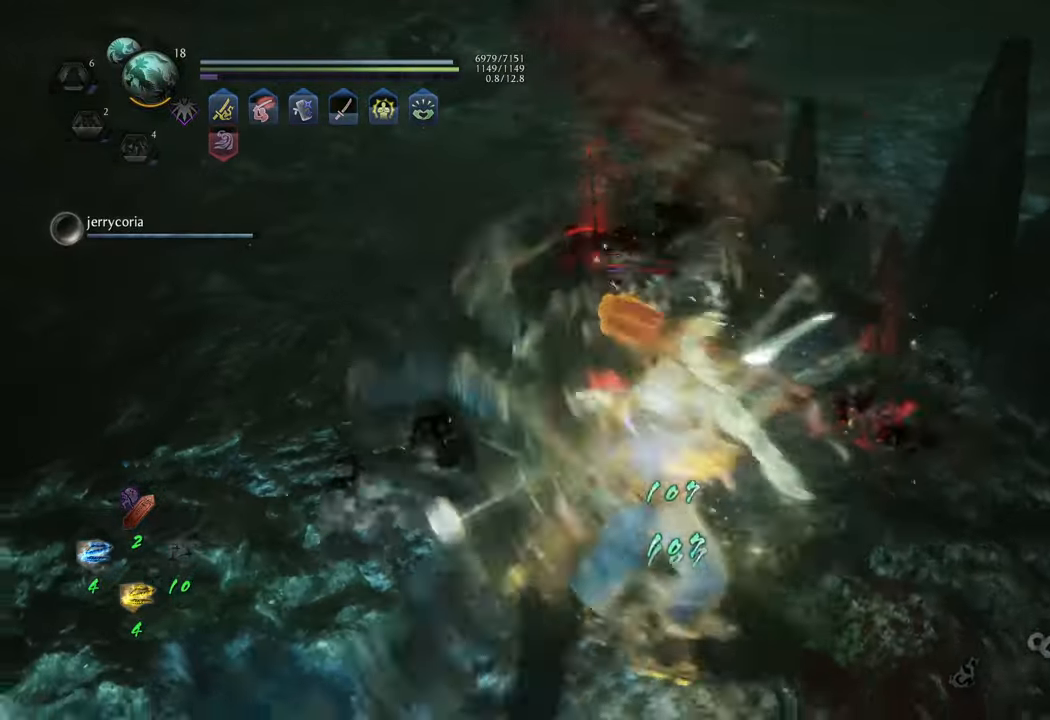
{"buttons": [], "left_stick": "center", "right_stick": "center", "events": [[183, "left_stick", "center"], [350, "Y", "down"], [467, "Y", "up"]]}
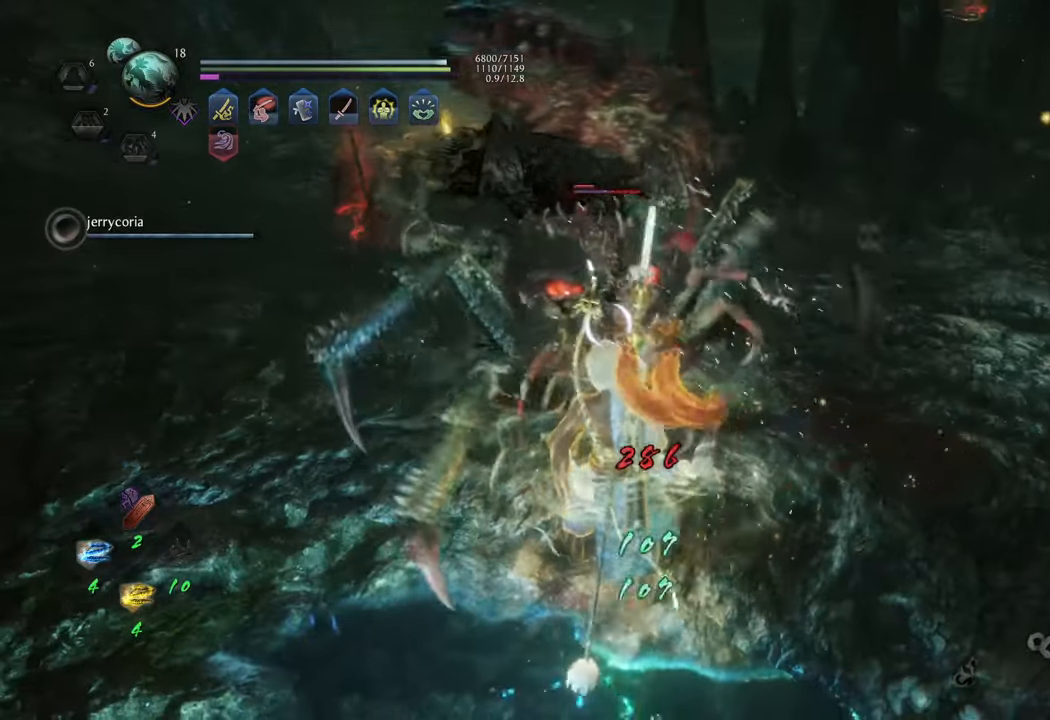
{"buttons": [], "left_stick": "up-left", "right_stick": "center", "events": [[133, "Y", "down"], [183, "Y", "up"], [233, "left_stick", "up-left"]]}
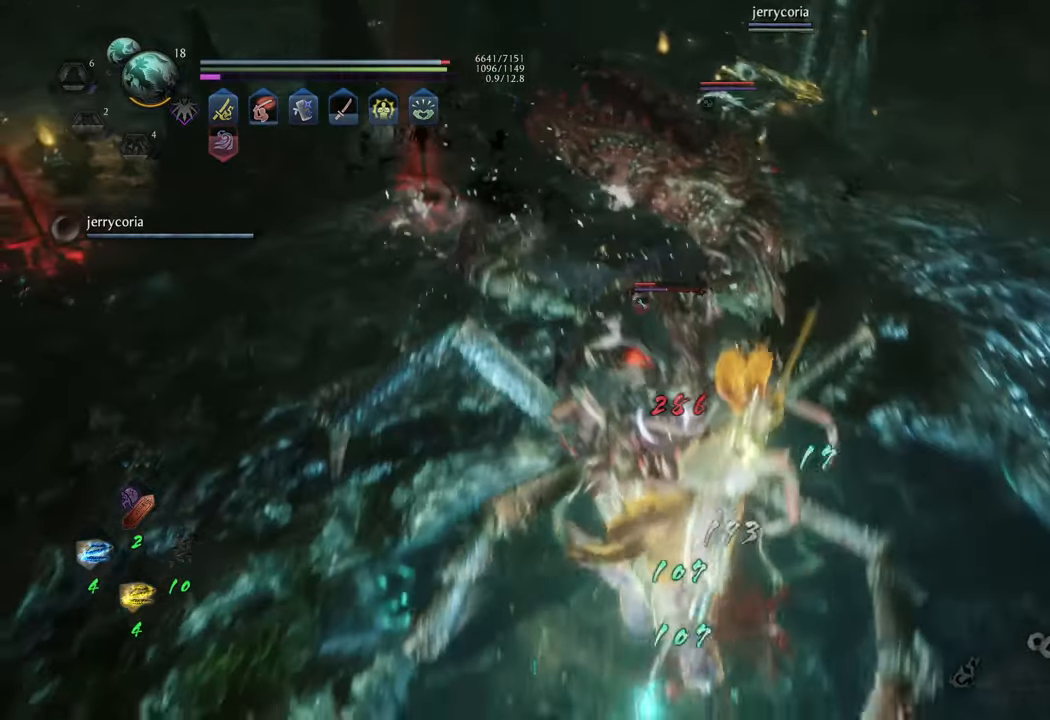
{"buttons": ["X"], "left_stick": "up-left", "right_stick": "center", "events": [[400, "X", "down"]]}
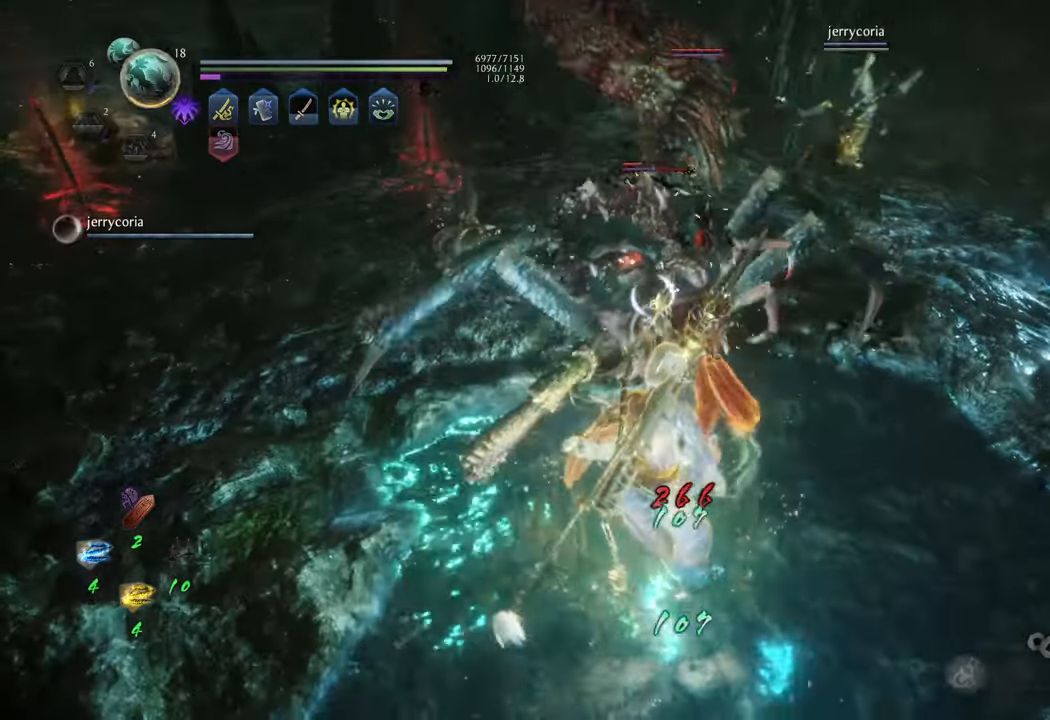
{"buttons": [], "left_stick": "center", "right_stick": "center", "events": [[17, "X", "up"], [100, "X", "down"], [183, "X", "up"], [283, "X", "down"], [333, "X", "up"], [483, "left_stick", "center"]]}
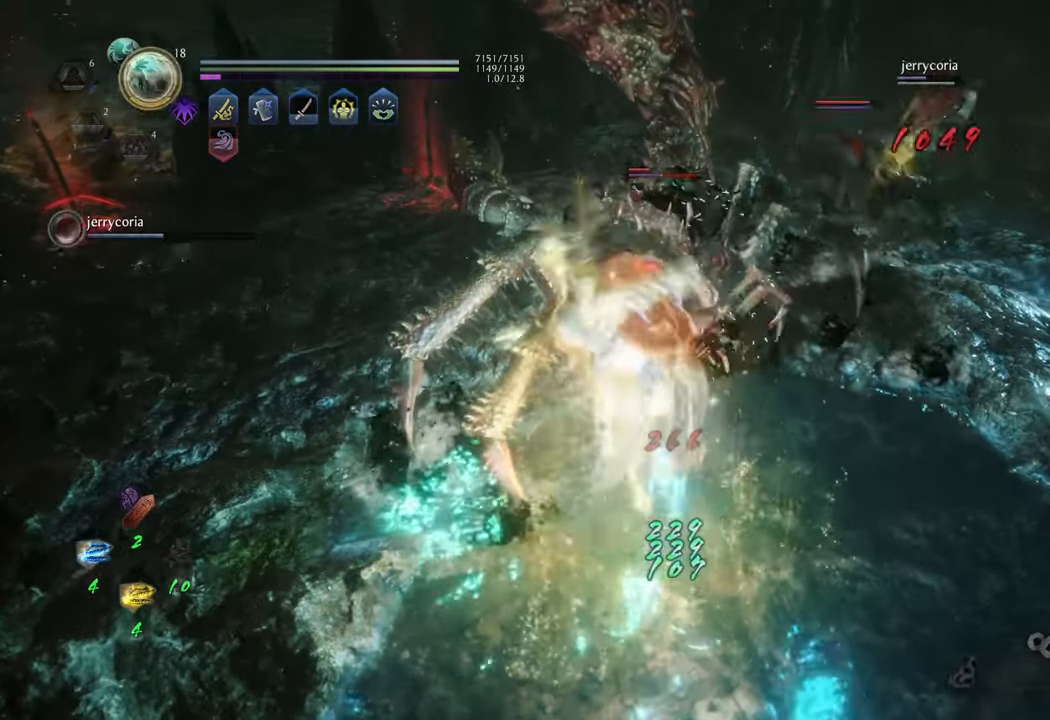
{"buttons": [], "left_stick": "center", "right_stick": "center", "events": [[83, "Y", "down"], [250, "Y", "up"], [350, "Y", "down"], [433, "Y", "up"]]}
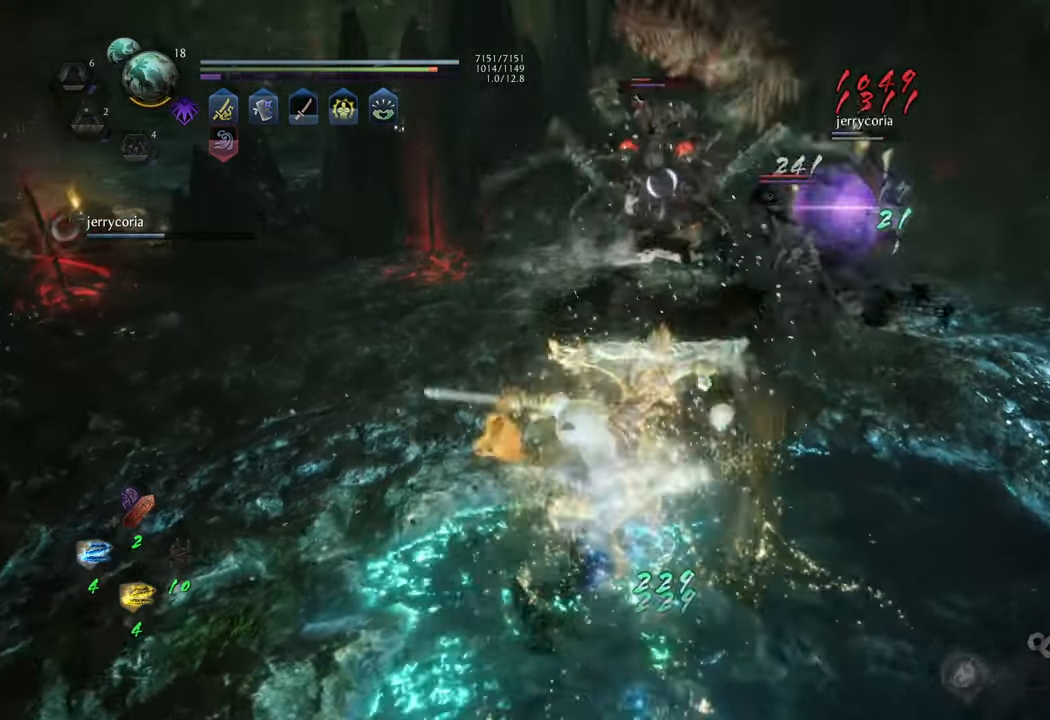
{"buttons": [], "left_stick": "center", "right_stick": "center", "events": [[83, "Y", "down"], [150, "Y", "up"], [333, "Y", "down"], [400, "Y", "up"]]}
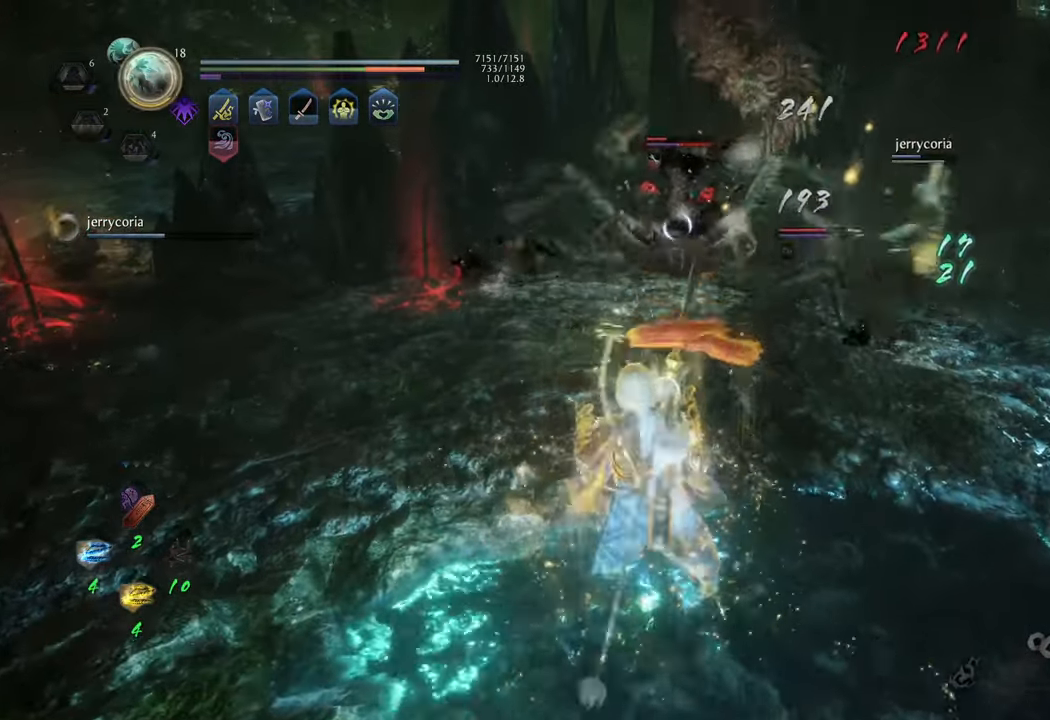
{"buttons": [], "left_stick": "center", "right_stick": "center", "events": [[400, "Y", "down"], [467, "Y", "up"]]}
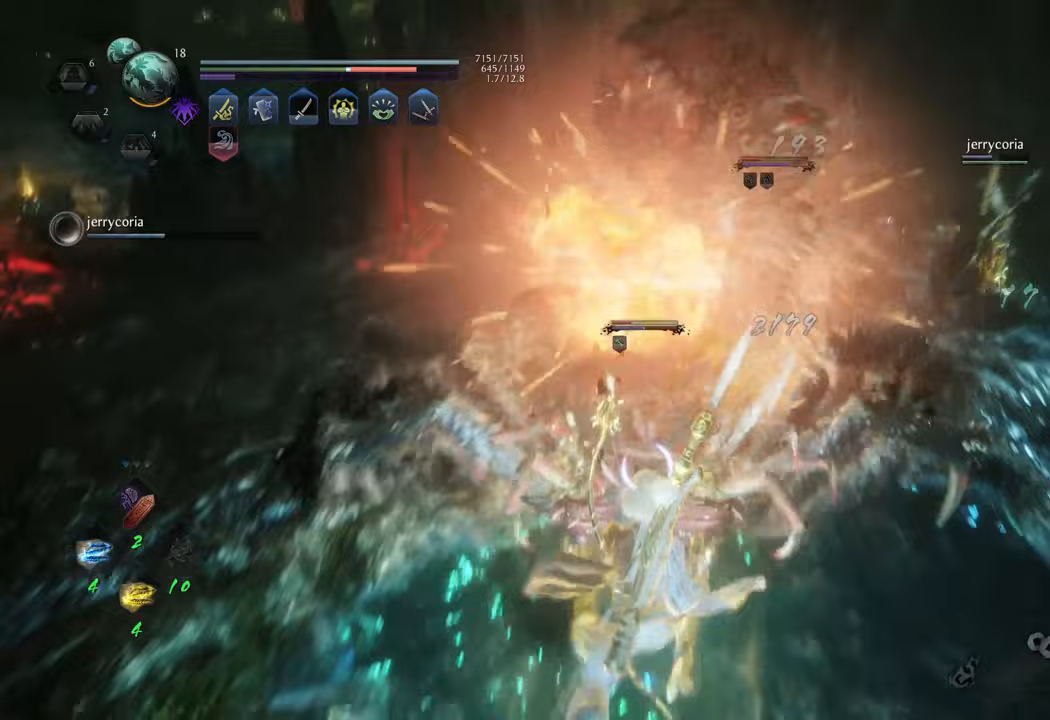
{"buttons": [], "left_stick": "up", "right_stick": "center", "events": [[417, "left_stick", "up"]]}
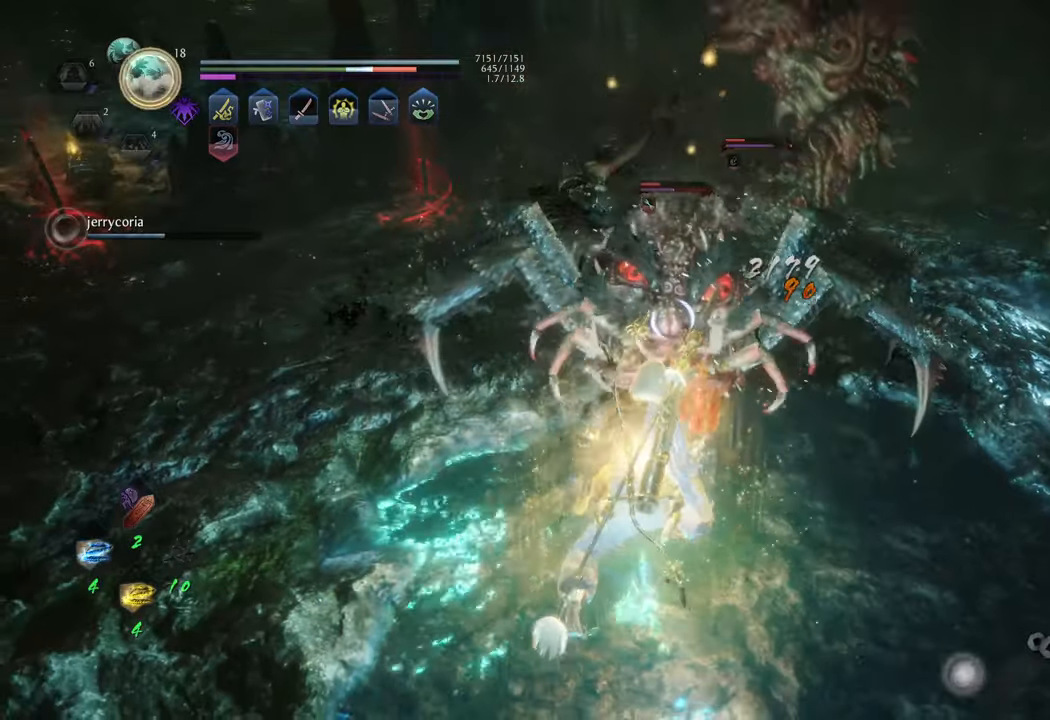
{"buttons": [], "left_stick": "up", "right_stick": "center", "events": [[100, "R1", "down"], [217, "R1", "up"]]}
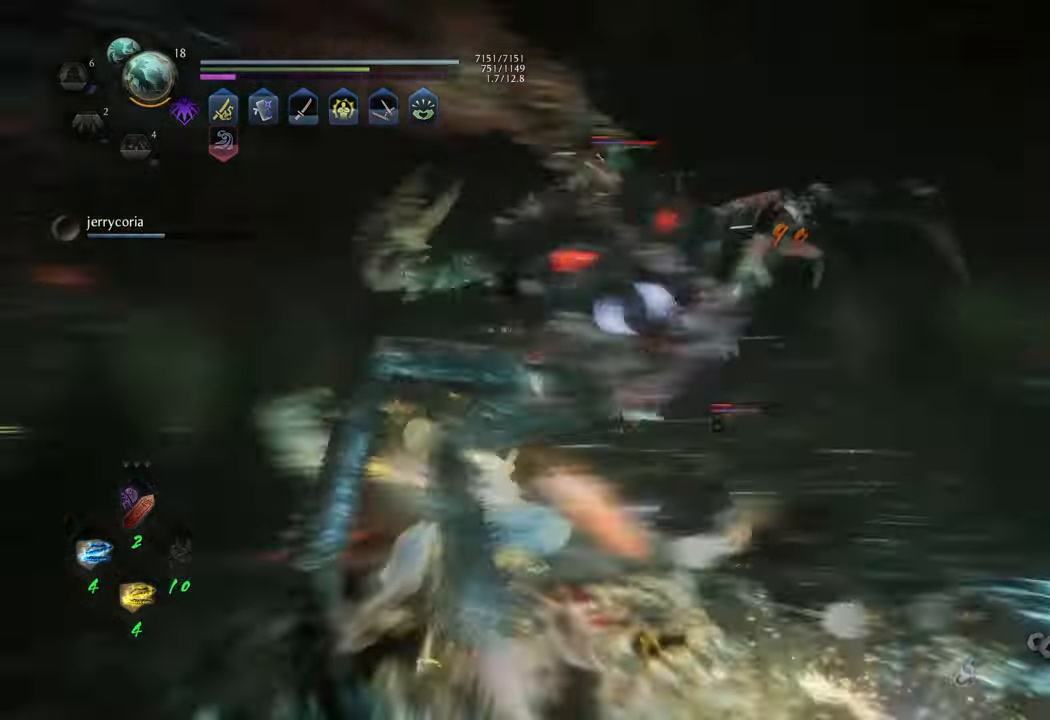
{"buttons": ["X"], "left_stick": "up", "right_stick": "center", "events": [[500, "X", "down"]]}
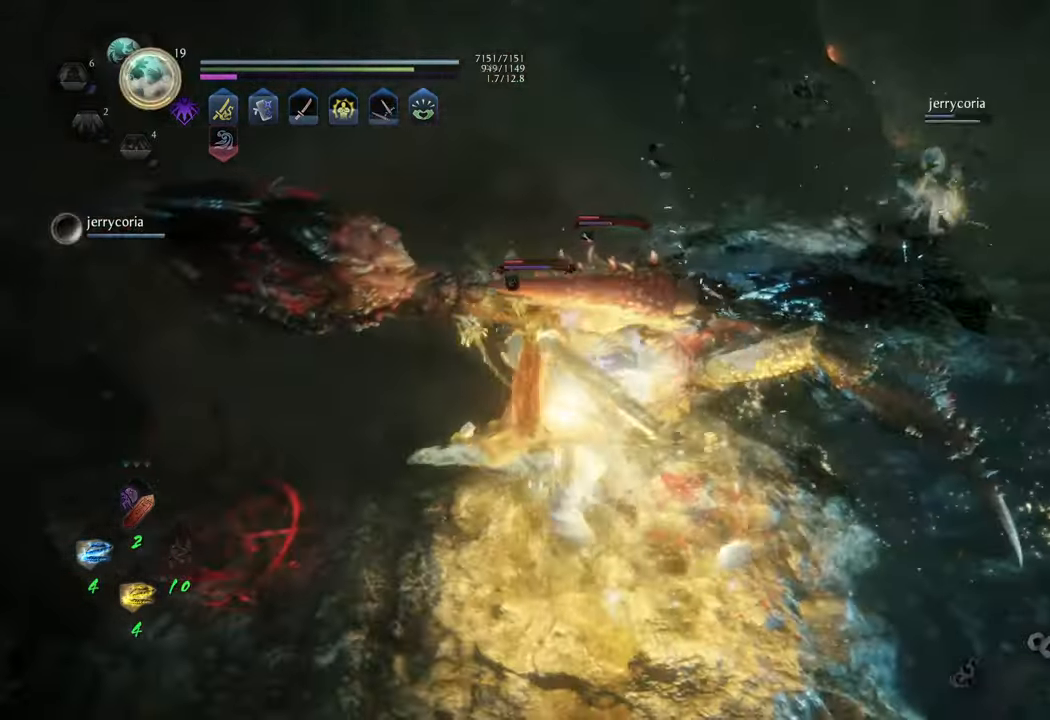
{"buttons": ["X"], "left_stick": "up", "right_stick": "center", "events": [[67, "X", "up"], [167, "X", "down"], [250, "X", "up"], [317, "X", "down"], [400, "X", "up"], [467, "X", "down"]]}
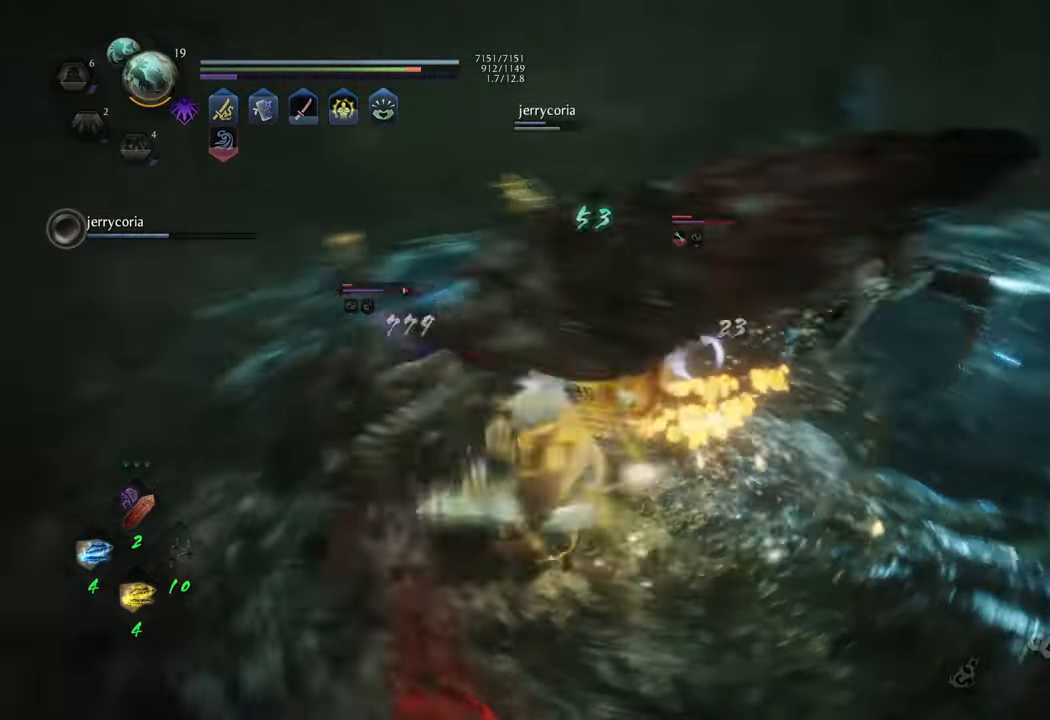
{"buttons": ["X"], "left_stick": "up", "right_stick": "center", "events": [[67, "X", "up"], [117, "X", "down"], [217, "X", "up"], [300, "X", "down"], [367, "X", "up"], [450, "X", "down"]]}
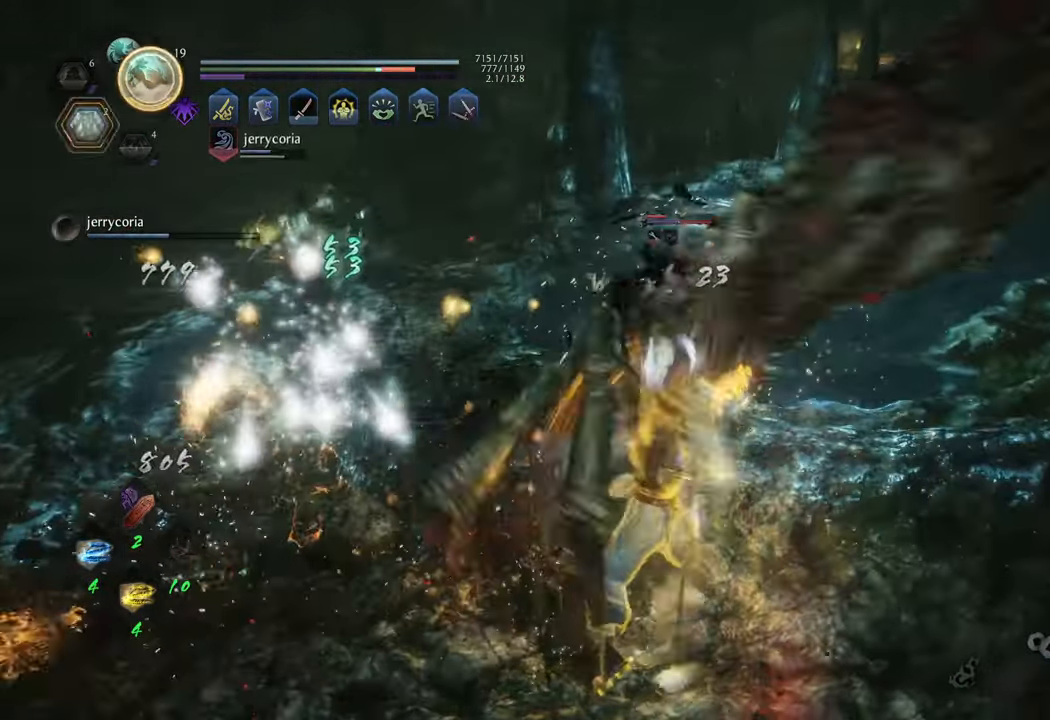
{"buttons": ["X"], "left_stick": "center", "right_stick": "center", "events": [[17, "X", "up"], [67, "left_stick", "center"], [100, "X", "down"], [183, "X", "up"], [267, "X", "down"], [333, "X", "up"], [433, "X", "down"]]}
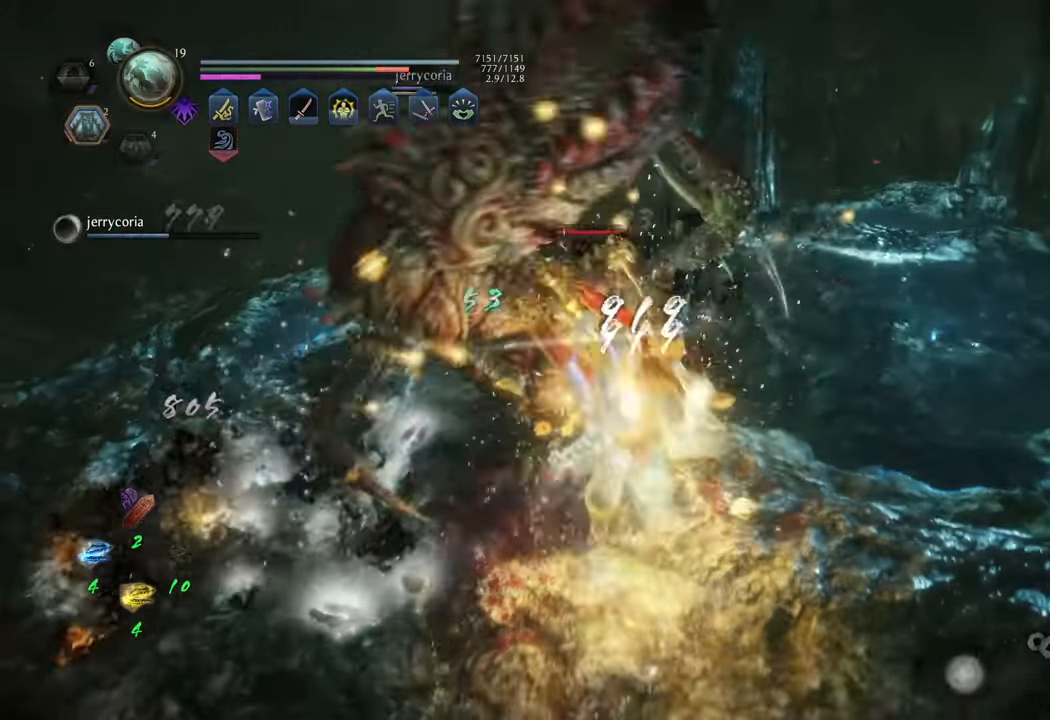
{"buttons": [], "left_stick": "center", "right_stick": "center", "events": [[17, "X", "up"], [83, "X", "down"], [167, "X", "up"], [267, "X", "down"], [317, "X", "up"], [383, "X", "down"], [467, "X", "up"]]}
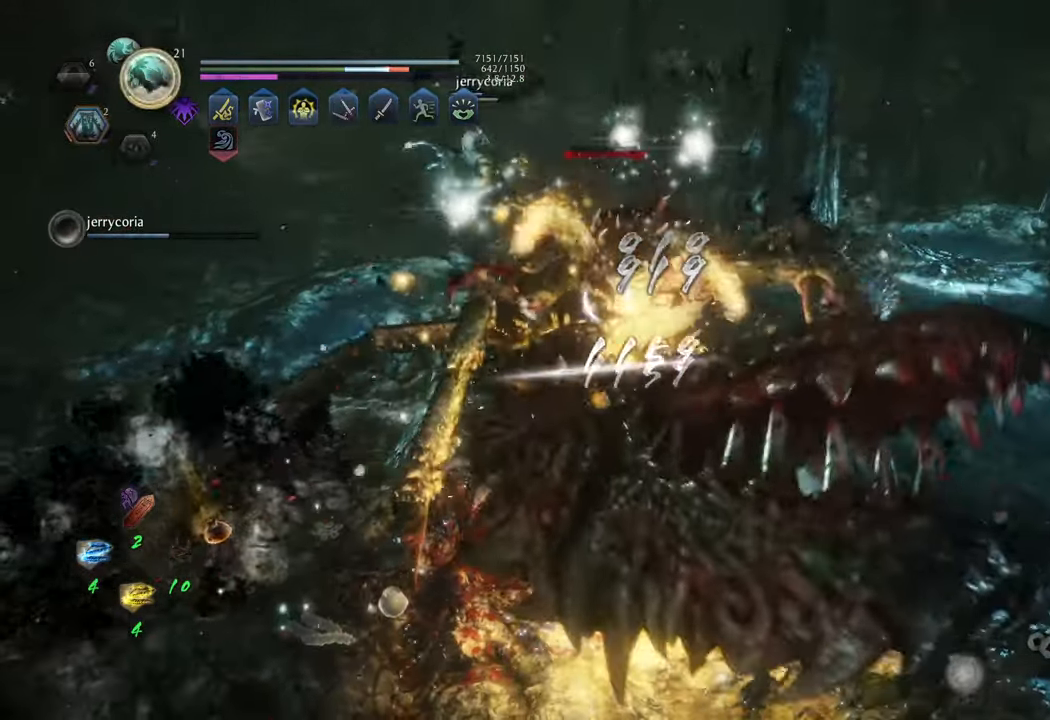
{"buttons": [], "left_stick": "center", "right_stick": "center", "events": []}
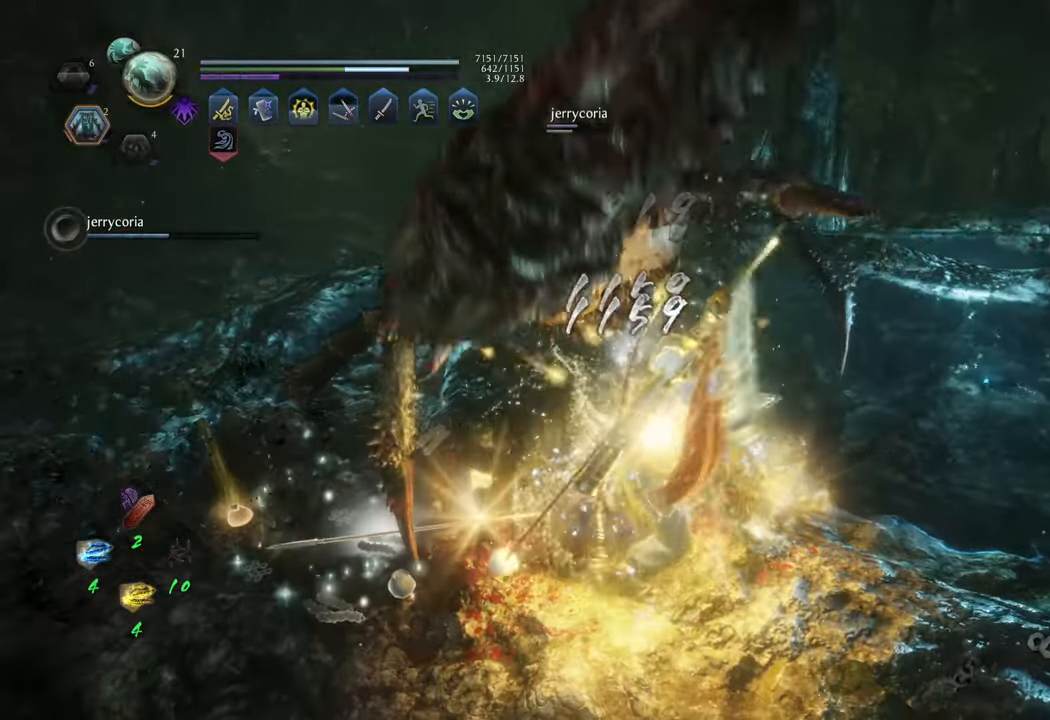
{"buttons": [], "left_stick": "center", "right_stick": "center", "events": []}
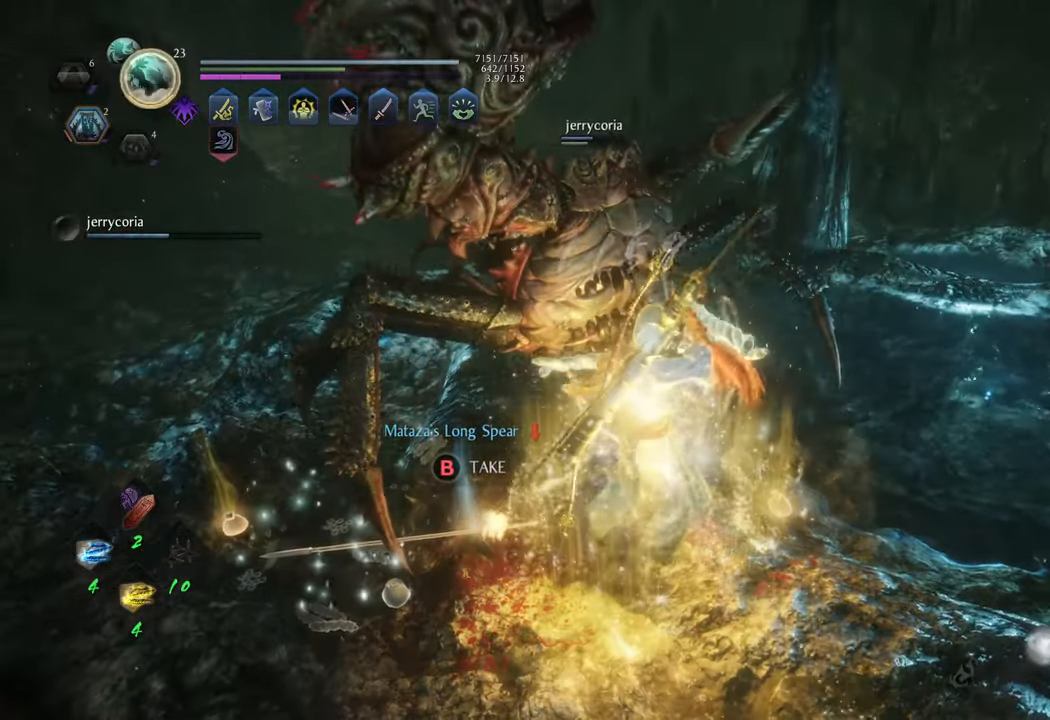
{"buttons": [], "left_stick": "center", "right_stick": "center", "events": [[283, "R1", "down"], [417, "R1", "up"]]}
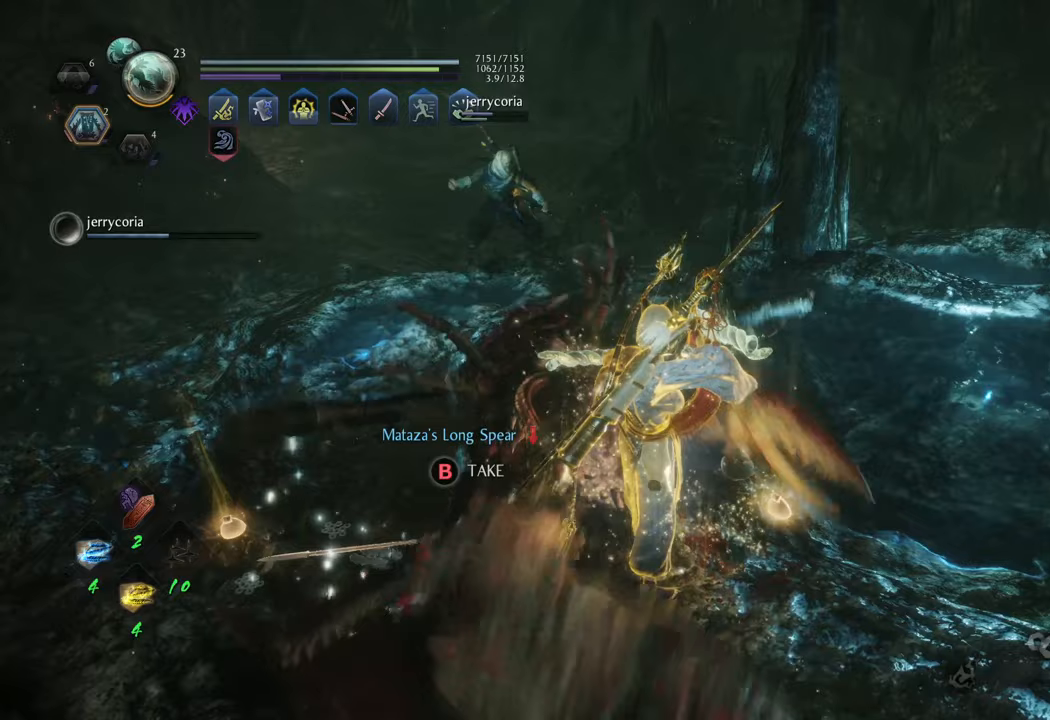
{"buttons": [], "left_stick": "up-left", "right_stick": "center", "events": [[83, "B", "down"], [167, "B", "up"], [267, "B", "down"], [333, "B", "up"], [350, "left_stick", "up-left"], [417, "B", "down"], [483, "B", "up"]]}
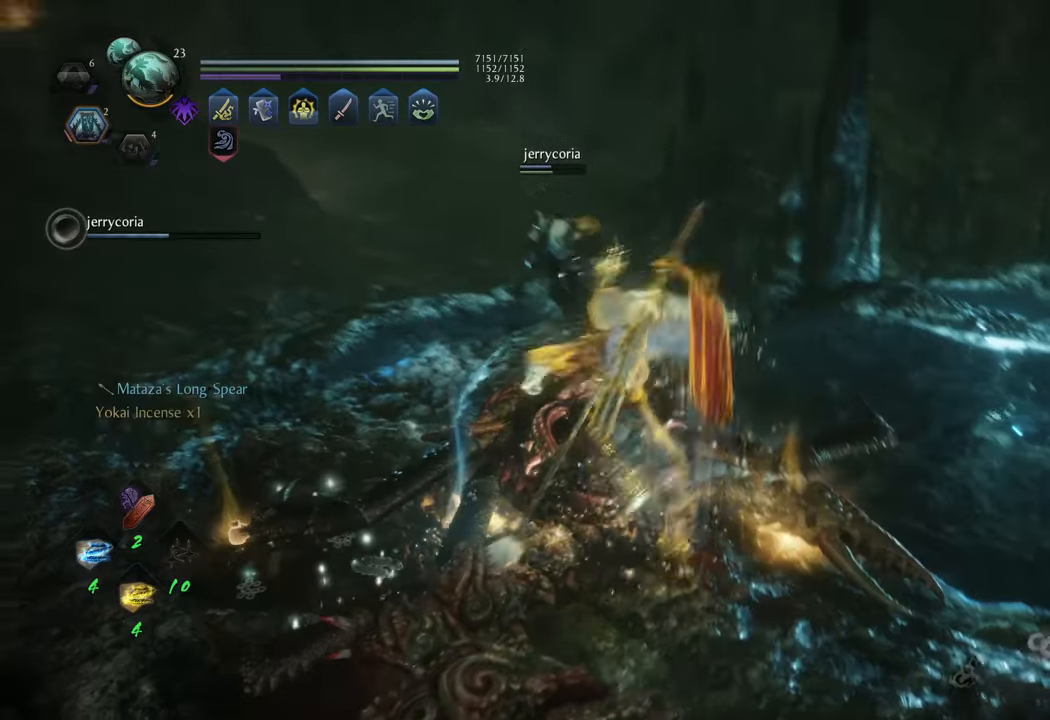
{"buttons": [], "left_stick": "center", "right_stick": "center", "events": [[50, "left_stick", "left"], [83, "B", "down"], [150, "B", "up"], [217, "B", "down"], [217, "left_stick", "down-left"], [283, "B", "up"], [350, "B", "down"], [433, "B", "up"], [433, "left_stick", "center"]]}
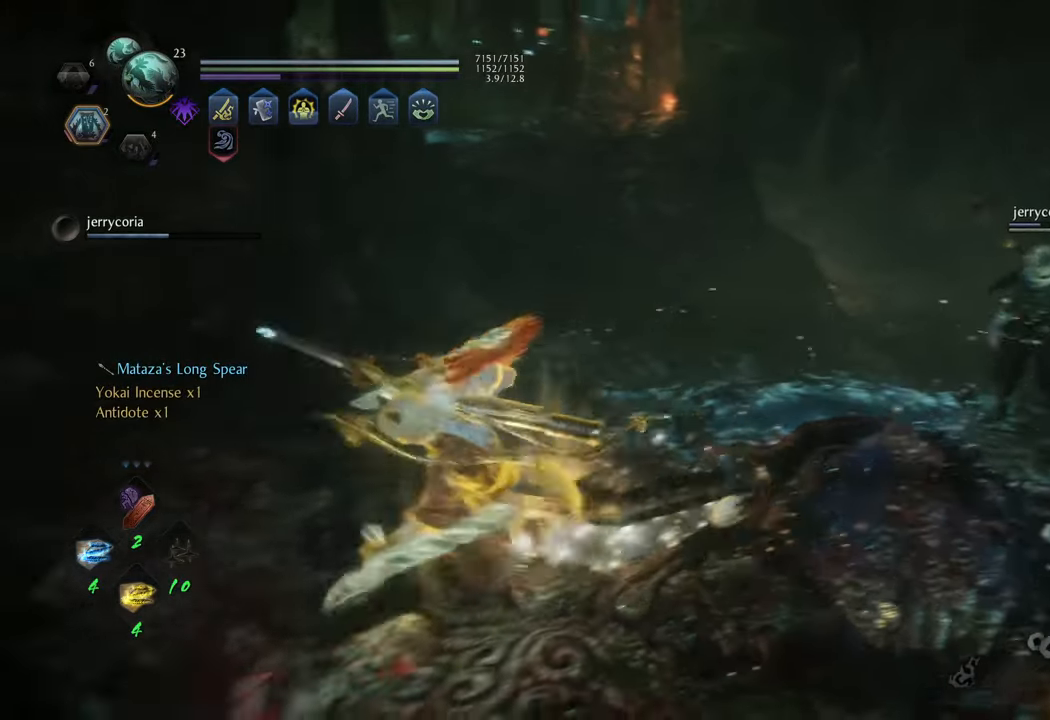
{"buttons": [], "left_stick": "center", "right_stick": "left", "events": [[33, "B", "down"], [100, "B", "up"], [150, "B", "down"], [233, "B", "up"], [500, "right_stick", "left"]]}
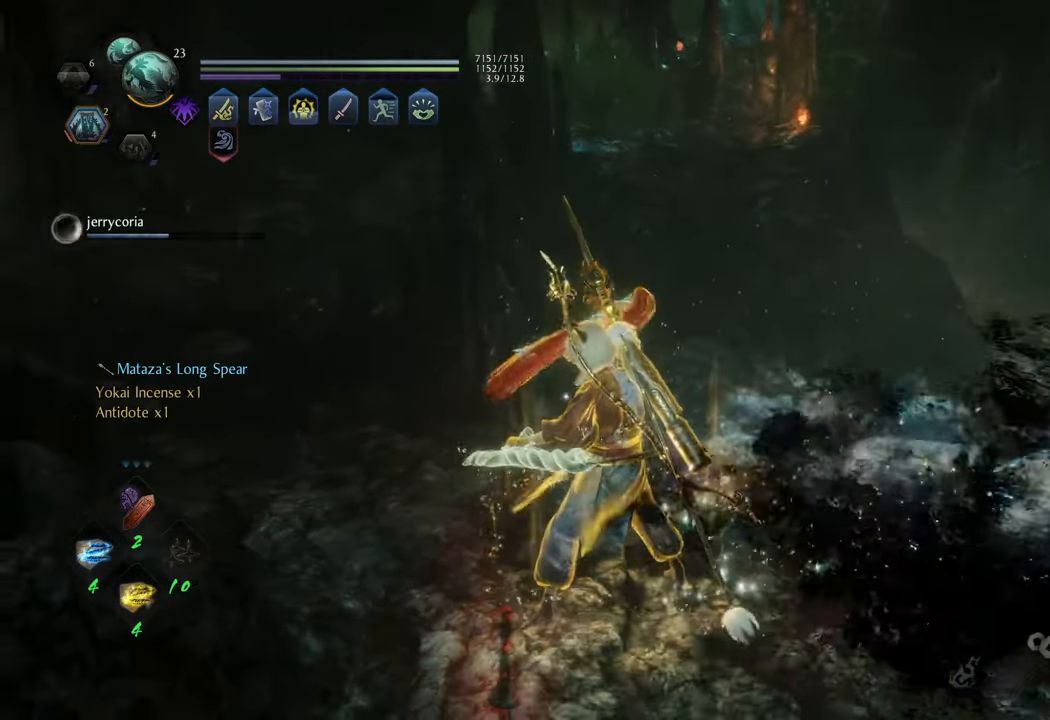
{"buttons": [], "left_stick": "center", "right_stick": "up-left", "events": [[450, "right_stick", "up-left"]]}
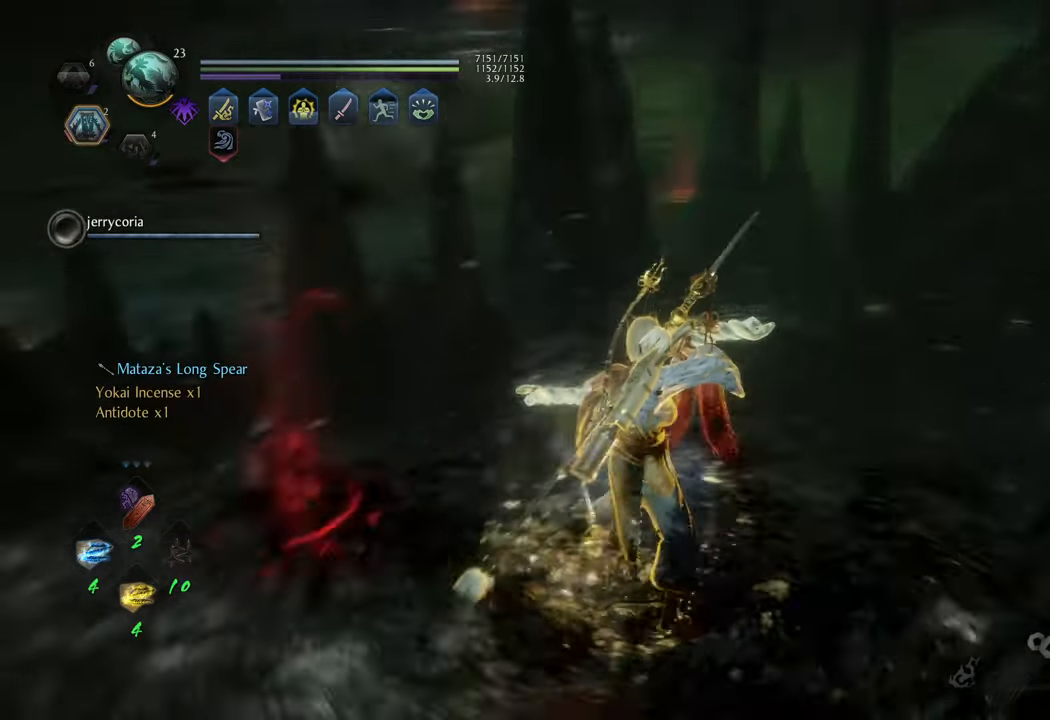
{"buttons": [], "left_stick": "center", "right_stick": "left", "events": [[33, "right_stick", "center"], [367, "right_stick", "left"]]}
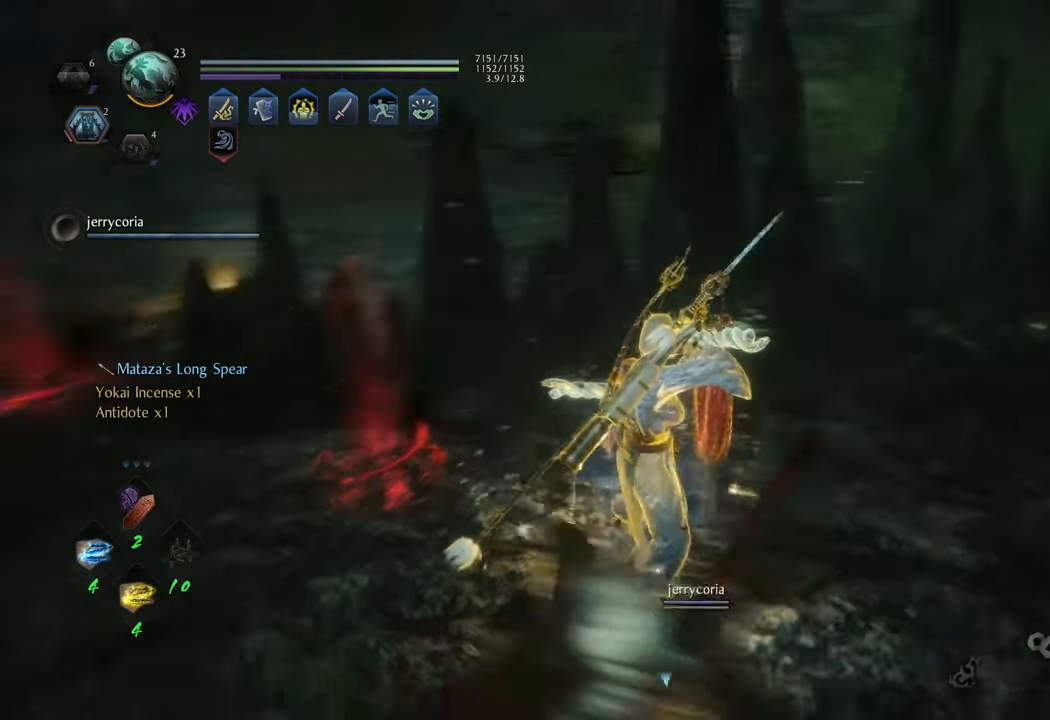
{"buttons": [], "left_stick": "center", "right_stick": "center", "events": [[250, "right_stick", "center"]]}
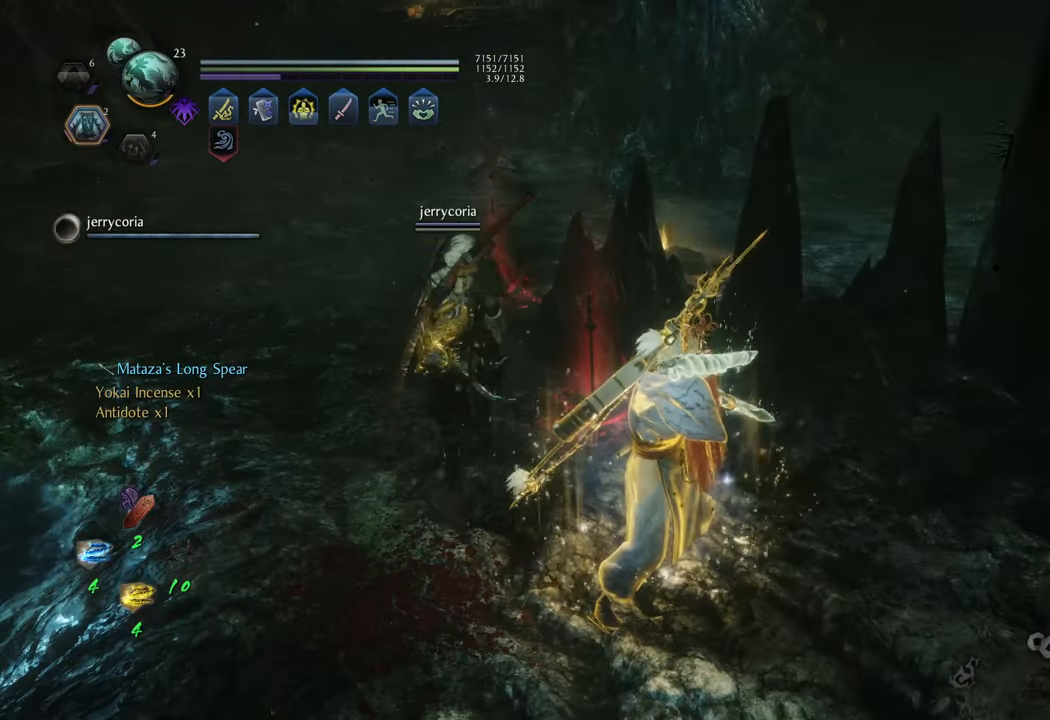
{"buttons": [], "left_stick": "center", "right_stick": "center", "events": []}
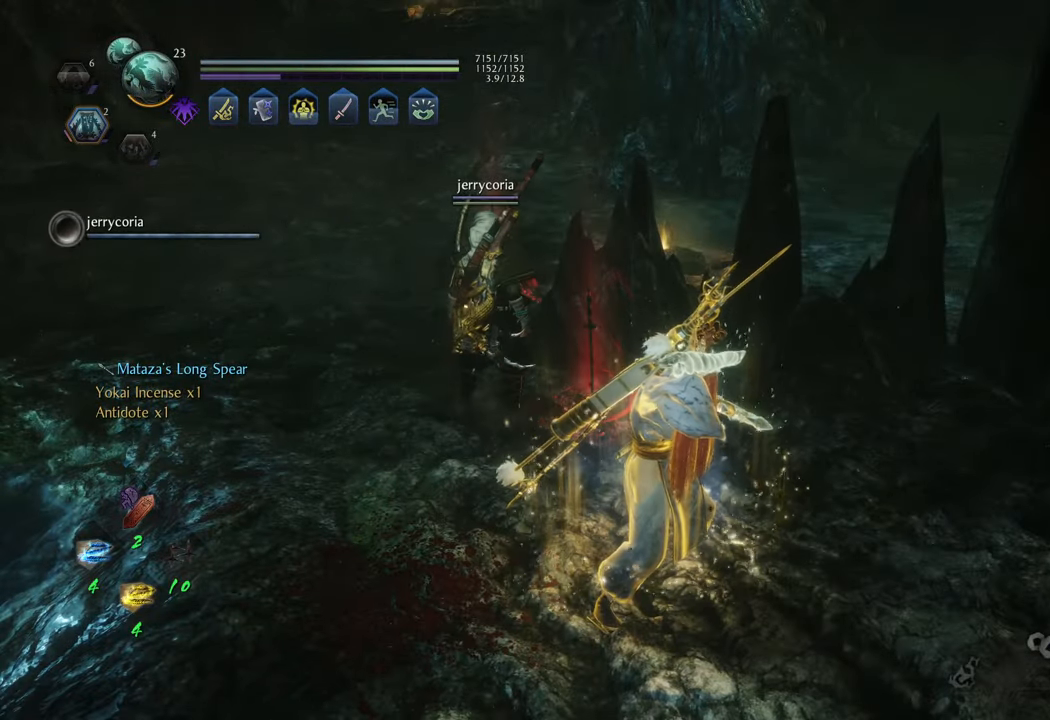
{"buttons": [], "left_stick": "up-left", "right_stick": "center", "events": [[250, "left_stick", "up-left"], [317, "right_stick", "down"], [483, "right_stick", "center"]]}
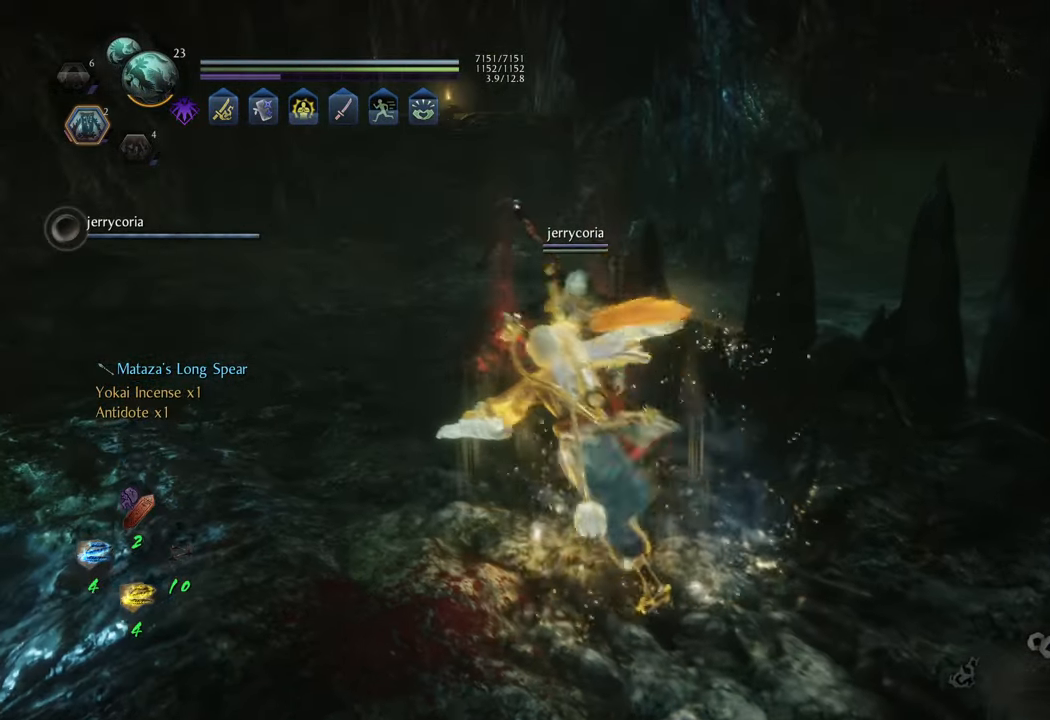
{"buttons": ["A"], "left_stick": "up", "right_stick": "center", "events": [[167, "A", "down"], [383, "left_stick", "up"]]}
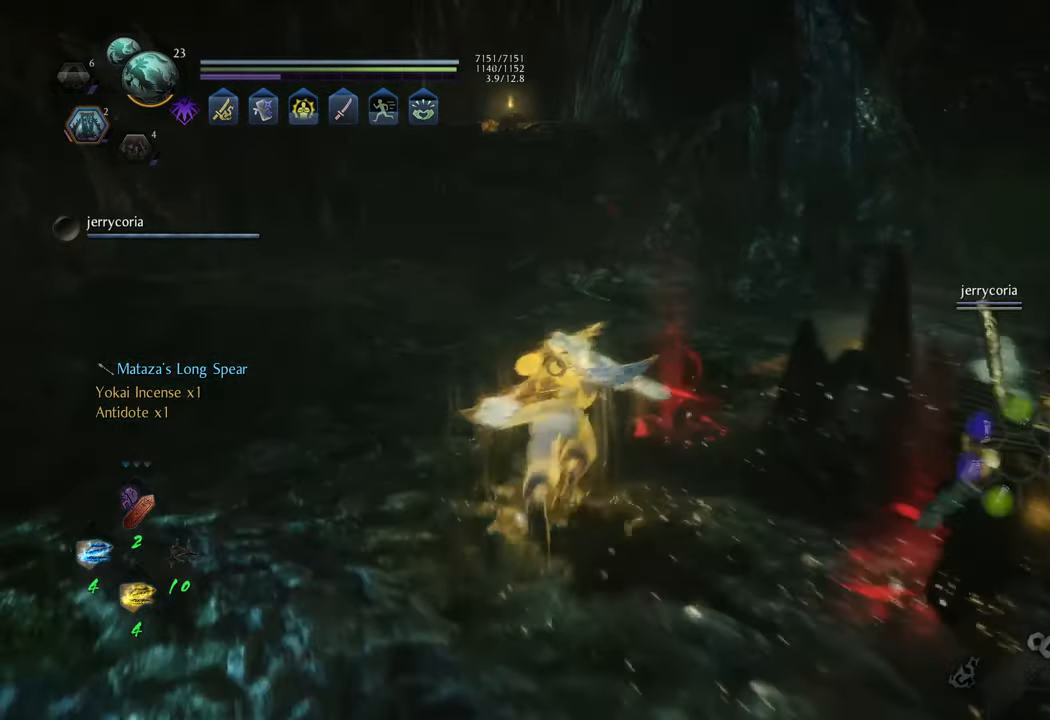
{"buttons": ["R3"], "left_stick": "up", "right_stick": "center", "events": [[317, "A", "up"], [467, "R3", "down"]]}